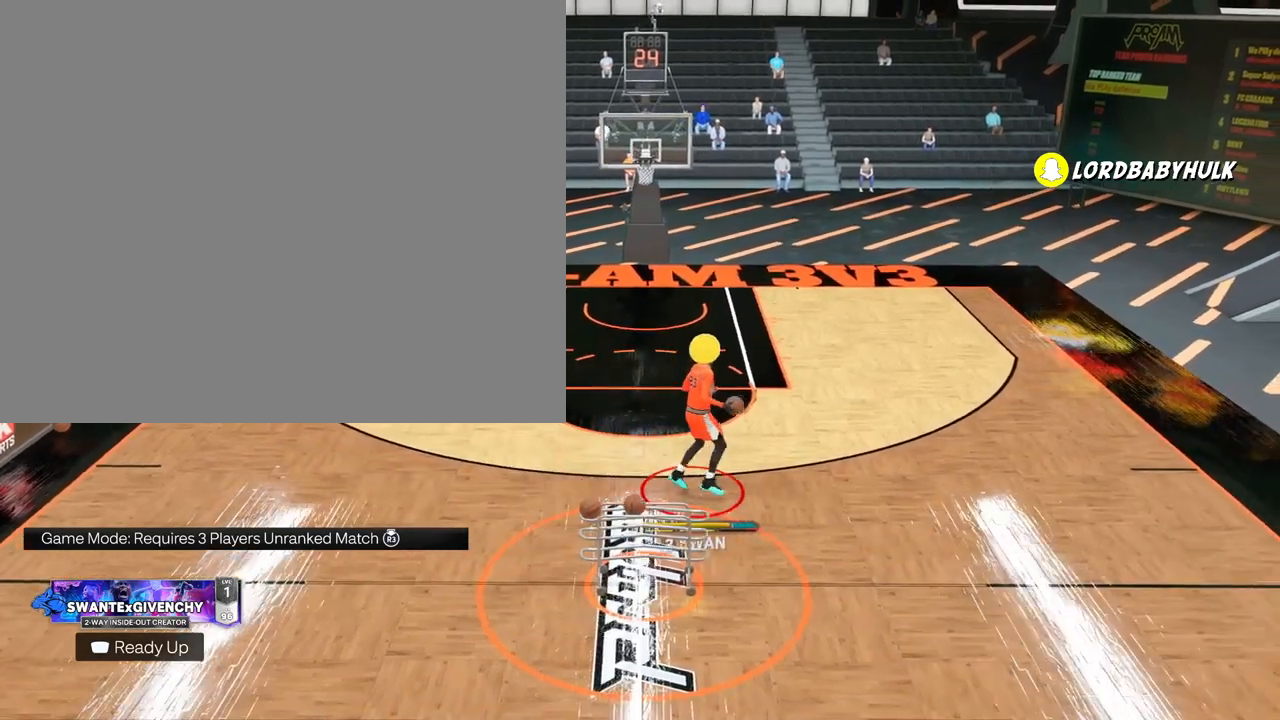
Gameplay with a controller (PlayStation layout); each line is a JSON object with the inputs held at the frame after it. "events" lists button and stick changes between this image and that frame as [ms after this image, input, new state], when the widget could be followed in between.
{"buttons": ["R2"], "left_stick": "center", "right_stick": "center", "events": [[50, "R2", "down"], [133, "right_stick", "down"], [217, "right_stick", "center"]]}
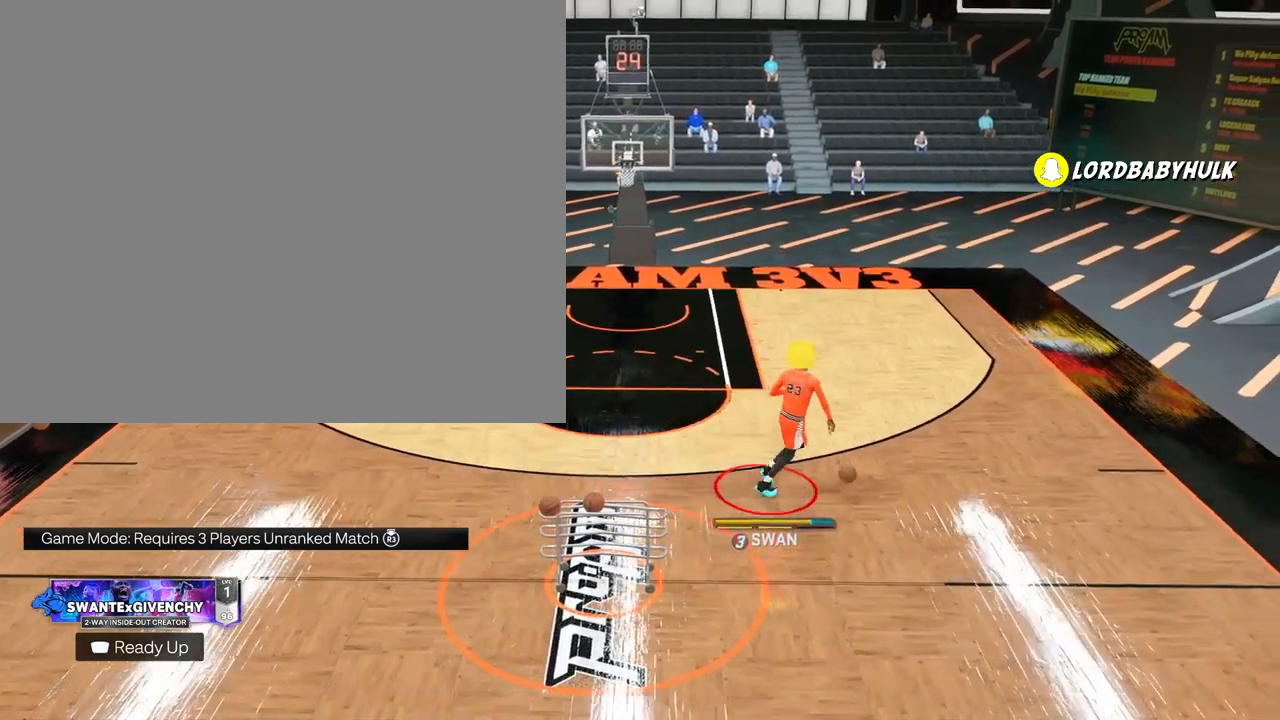
{"buttons": ["R2"], "left_stick": "center", "right_stick": "center", "events": [[33, "R2", "up"], [483, "R2", "down"]]}
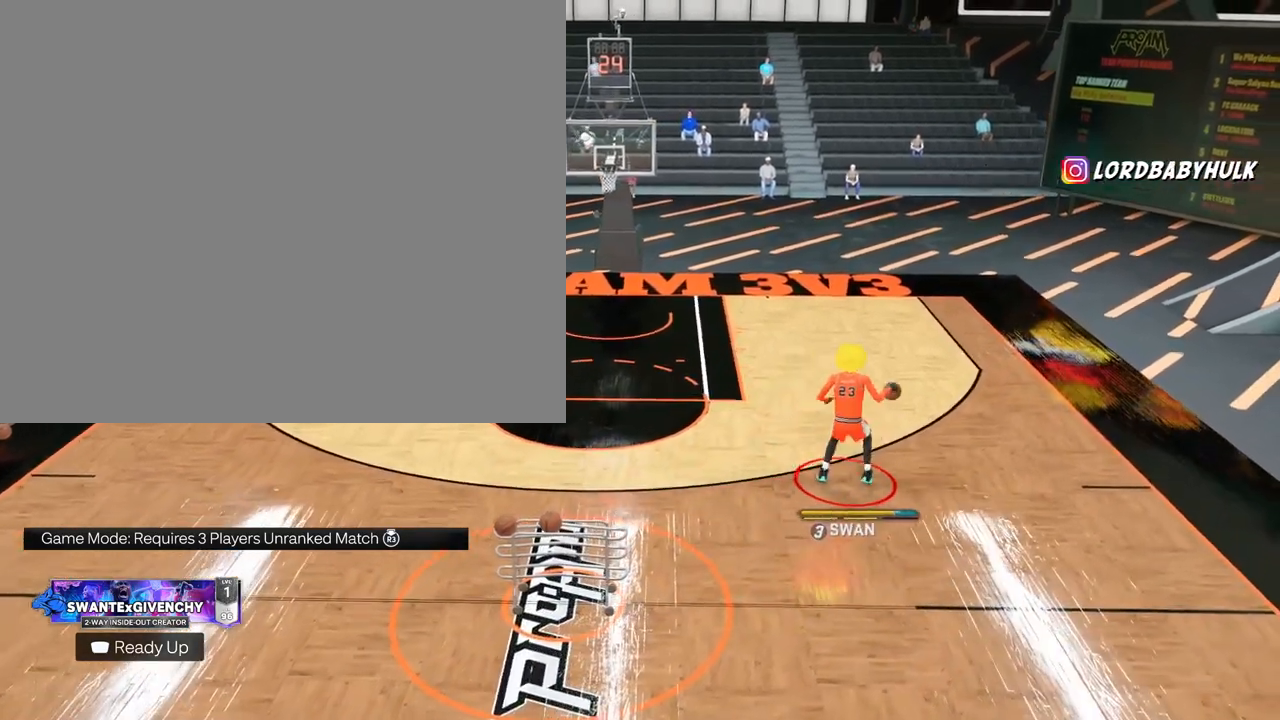
{"buttons": ["R2"], "left_stick": "center", "right_stick": "center", "events": []}
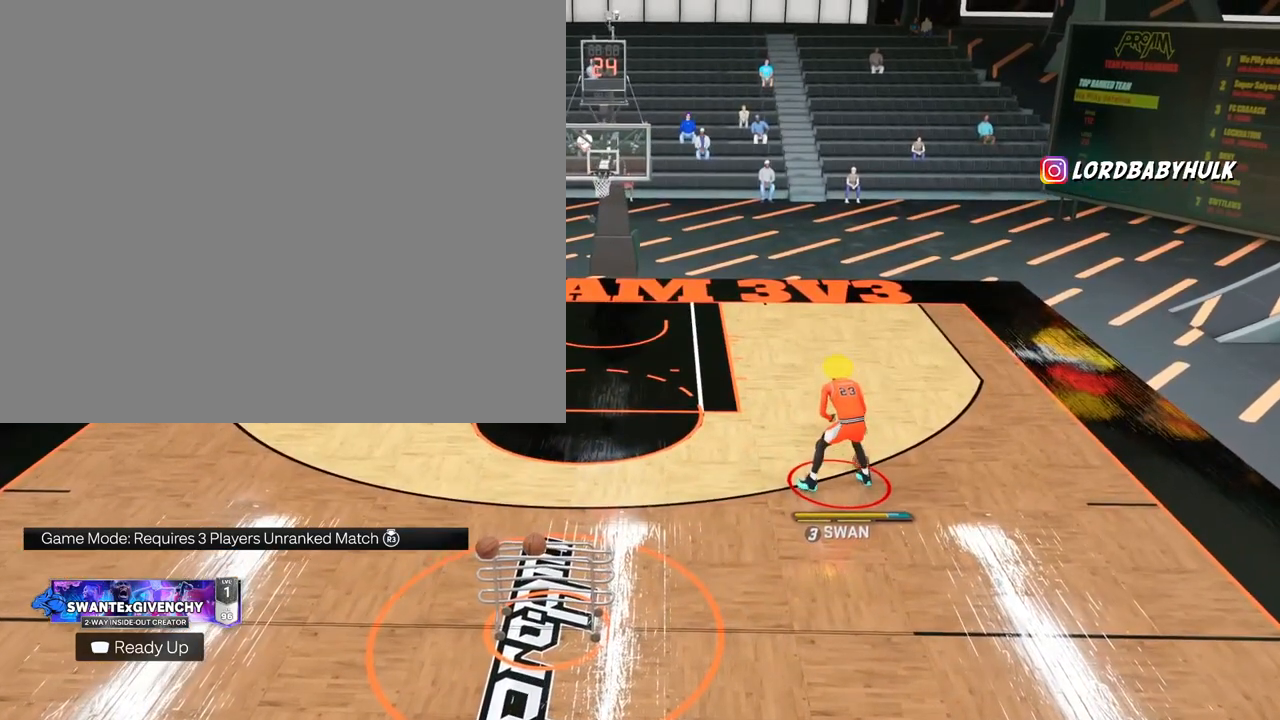
{"buttons": ["R2"], "left_stick": "center", "right_stick": "center", "events": [[17, "right_stick", "down-left"], [100, "right_stick", "center"]]}
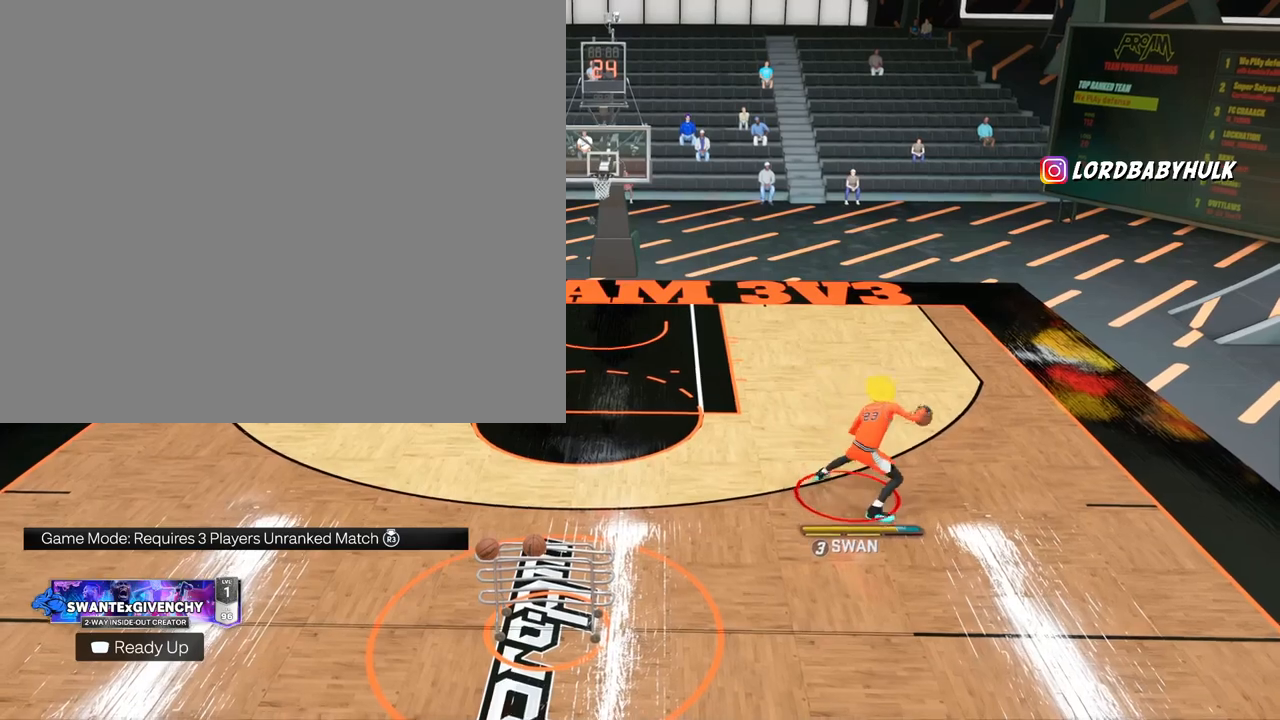
{"buttons": ["R2"], "left_stick": "center", "right_stick": "center", "events": [[317, "right_stick", "right"], [433, "right_stick", "center"]]}
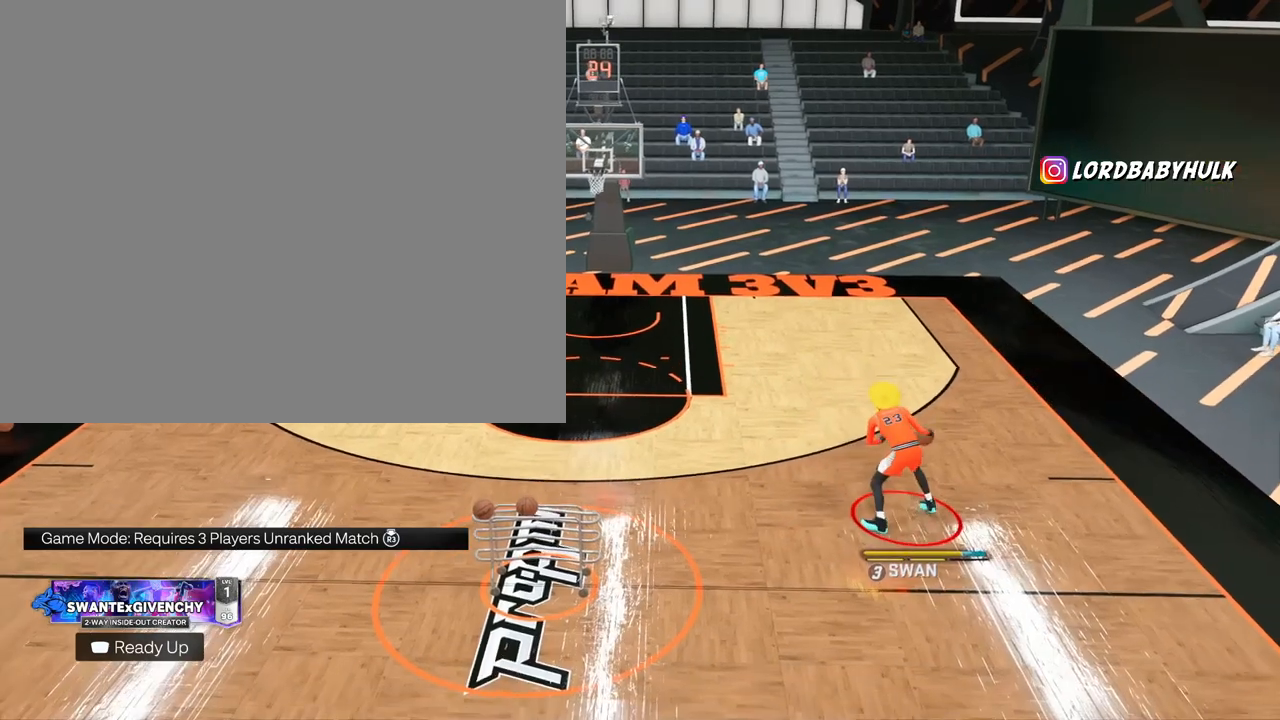
{"buttons": ["R2"], "left_stick": "center", "right_stick": "center", "events": []}
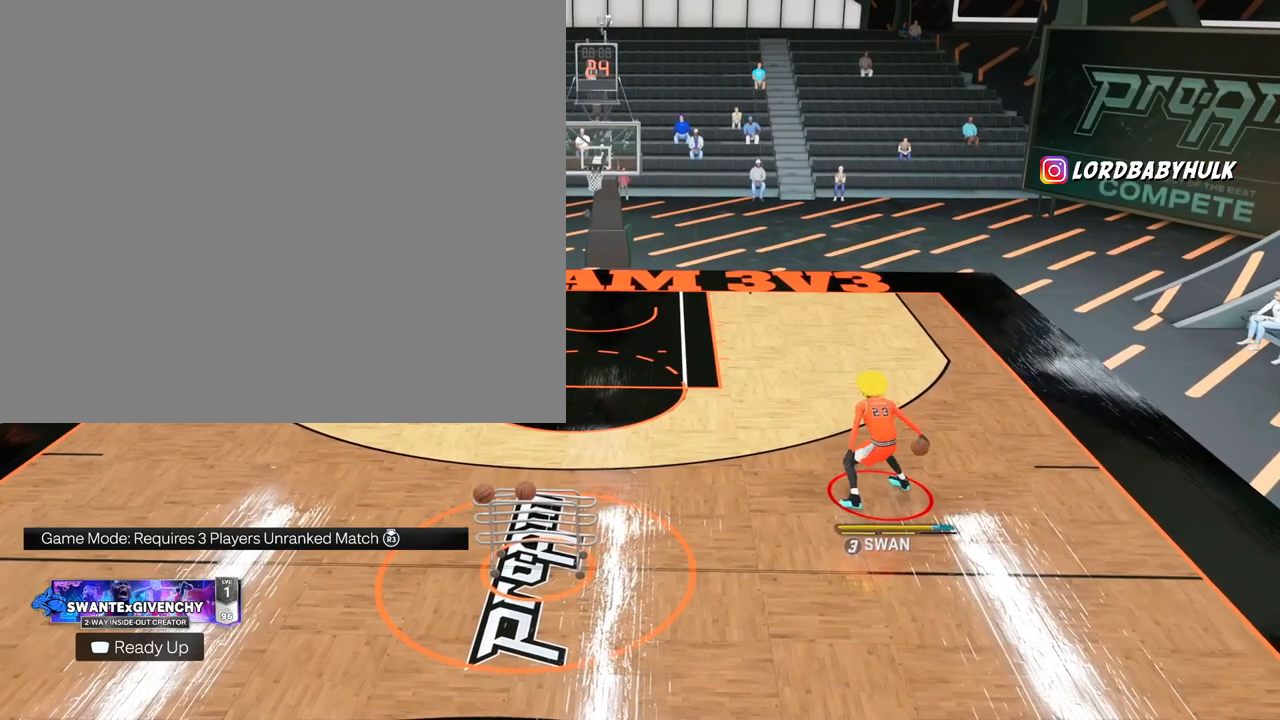
{"buttons": ["R2"], "left_stick": "center", "right_stick": "center", "events": [[83, "right_stick", "down-left"], [183, "right_stick", "center"]]}
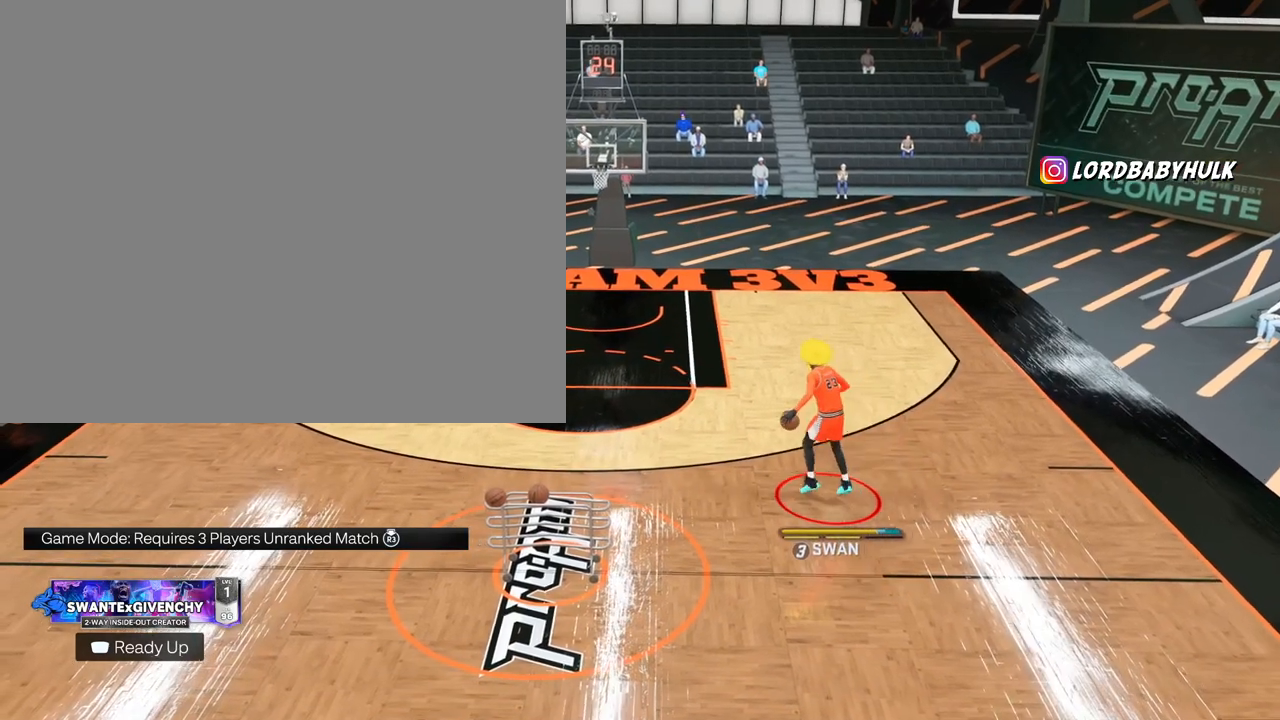
{"buttons": ["R2"], "left_stick": "center", "right_stick": "center", "events": [[167, "right_stick", "right"], [267, "right_stick", "center"]]}
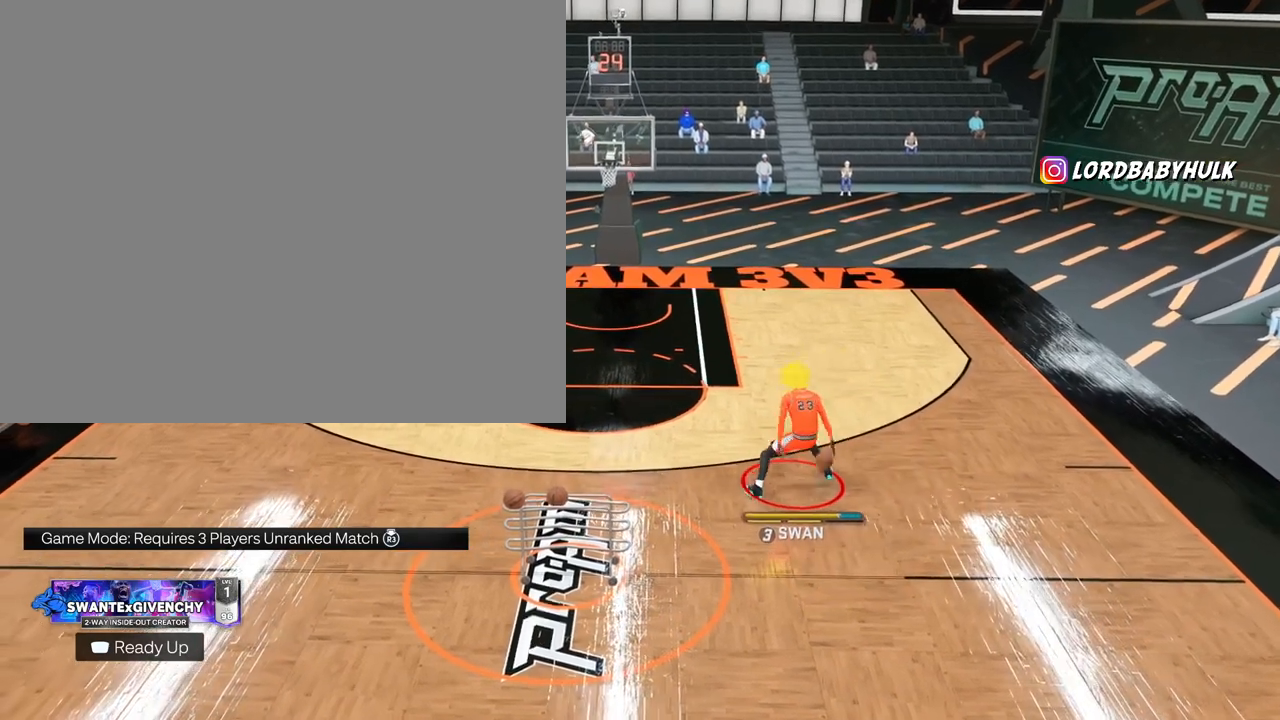
{"buttons": ["R2"], "left_stick": "center", "right_stick": "center", "events": [[217, "right_stick", "down-left"], [333, "right_stick", "center"]]}
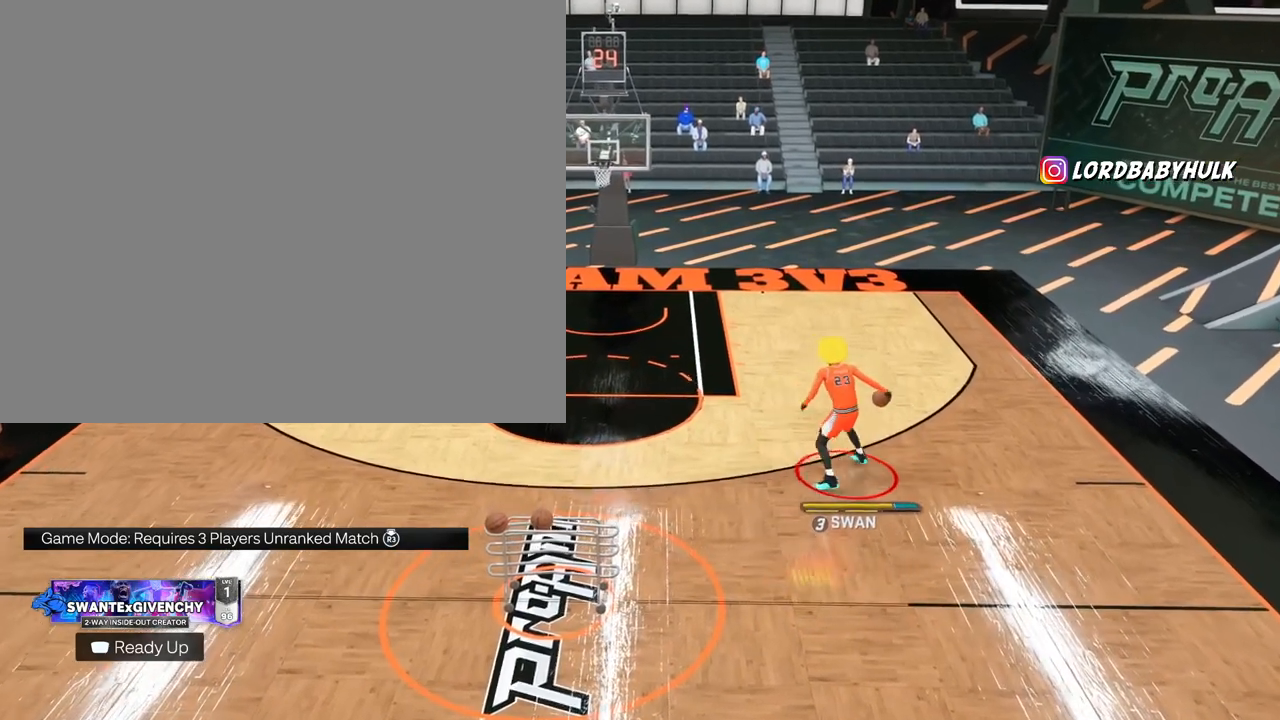
{"buttons": ["R2"], "left_stick": "center", "right_stick": "center", "events": [[233, "right_stick", "down-right"], [350, "right_stick", "center"]]}
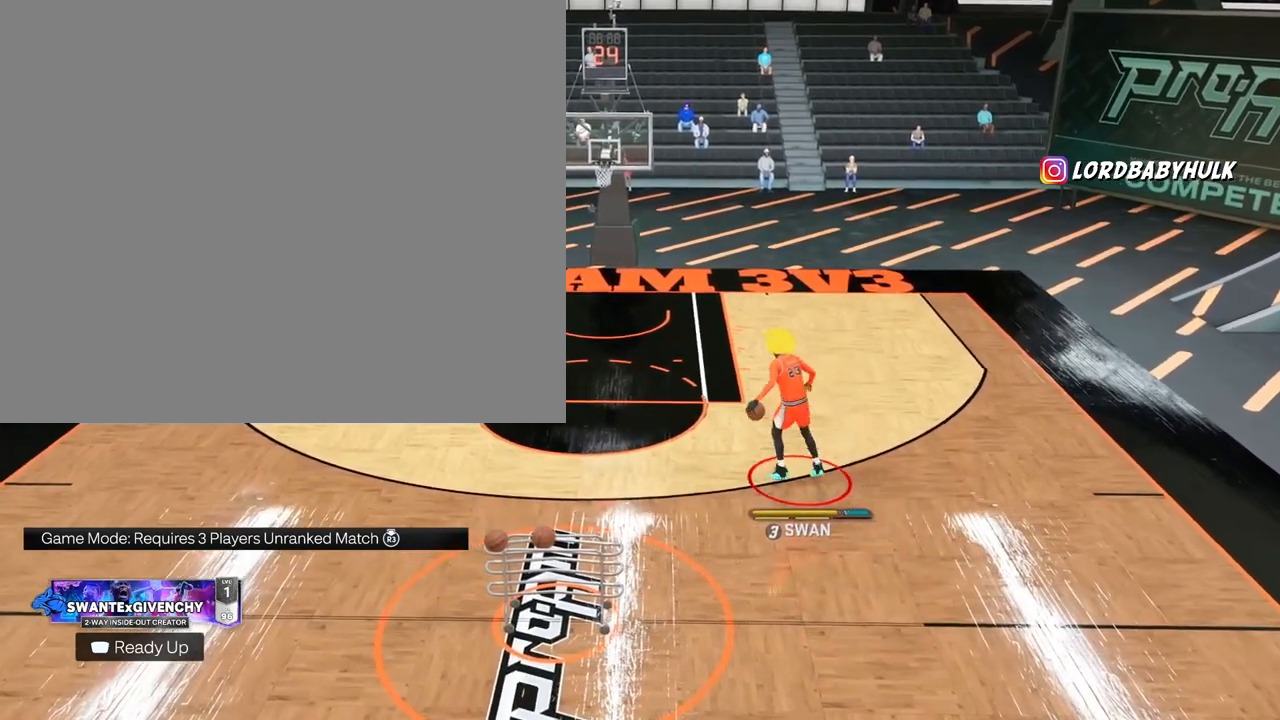
{"buttons": ["R2"], "left_stick": "center", "right_stick": "center", "events": [[250, "right_stick", "down-left"], [350, "right_stick", "center"]]}
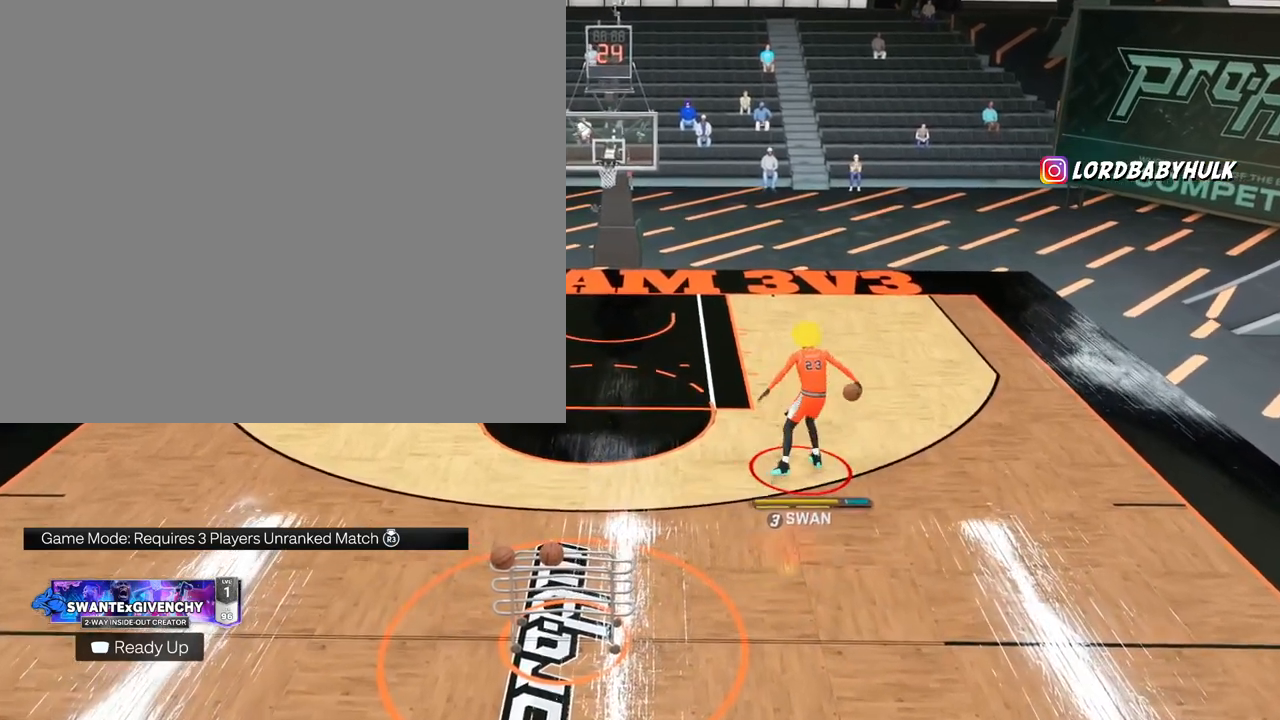
{"buttons": [], "left_stick": "down", "right_stick": "center", "events": [[167, "R2", "up"], [433, "left_stick", "down"]]}
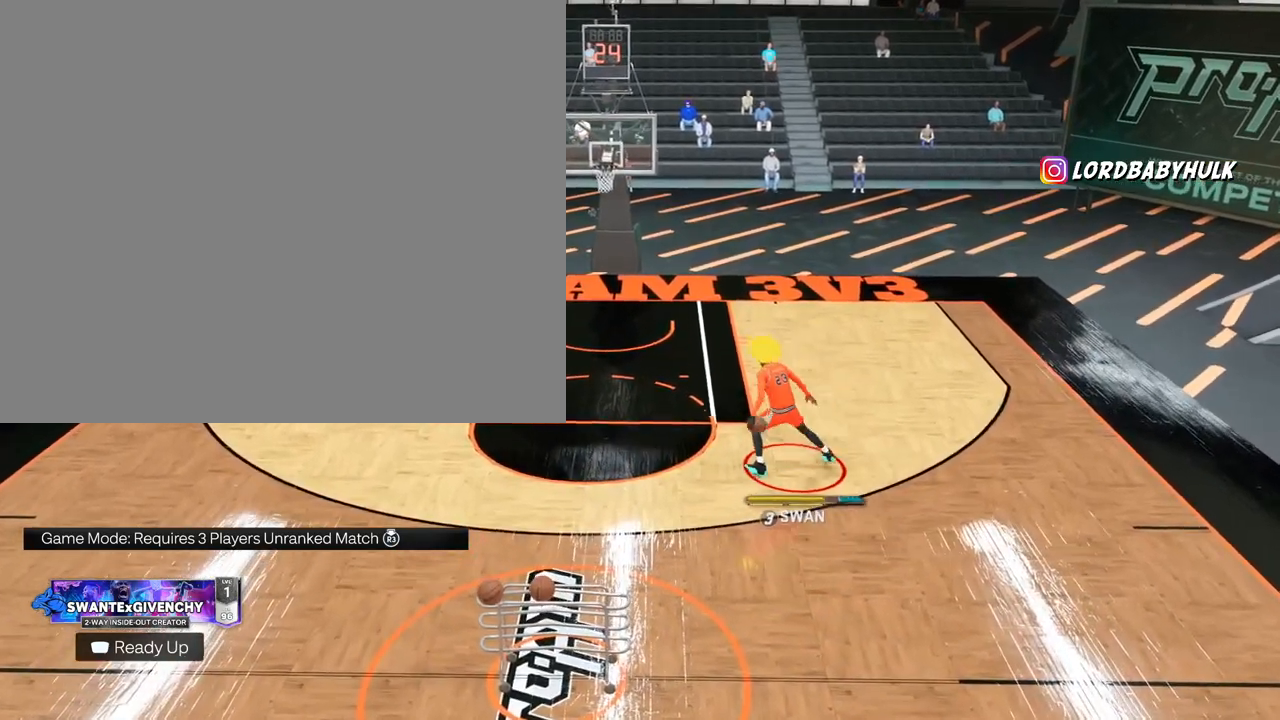
{"buttons": [], "left_stick": "down-right", "right_stick": "center", "events": [[50, "left_stick", "down-right"]]}
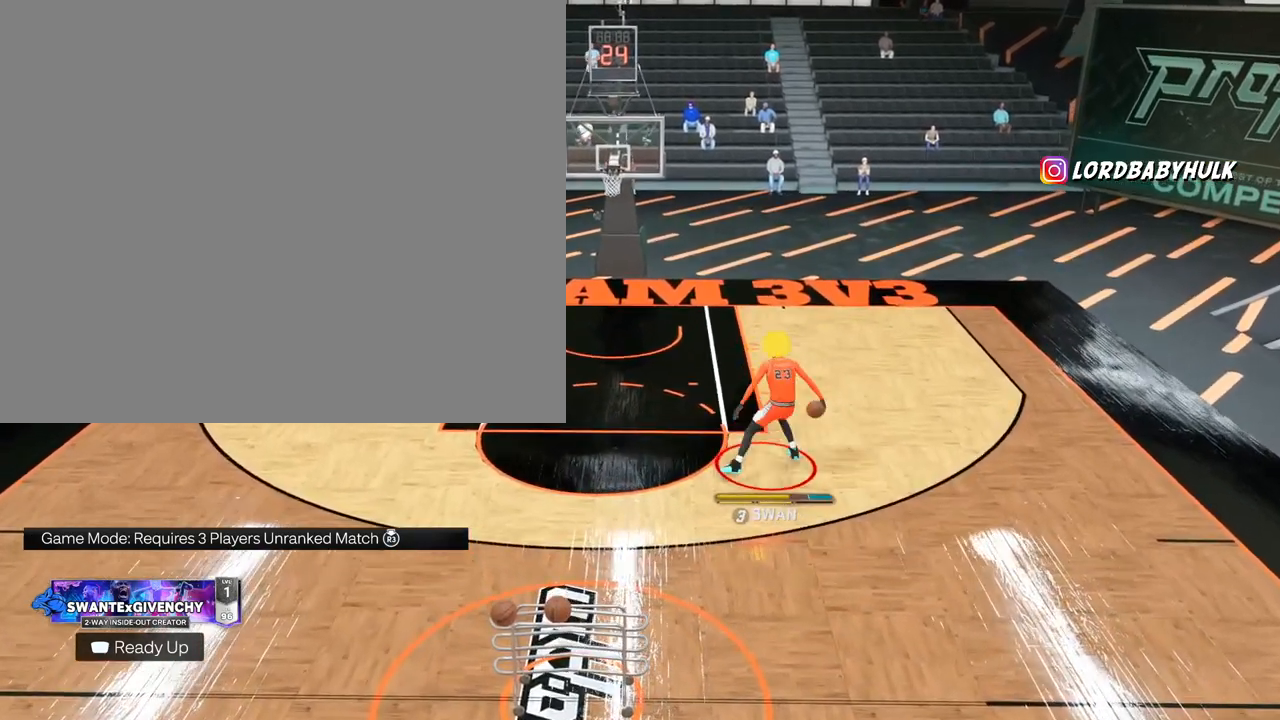
{"buttons": [], "left_stick": "down-right", "right_stick": "center", "events": []}
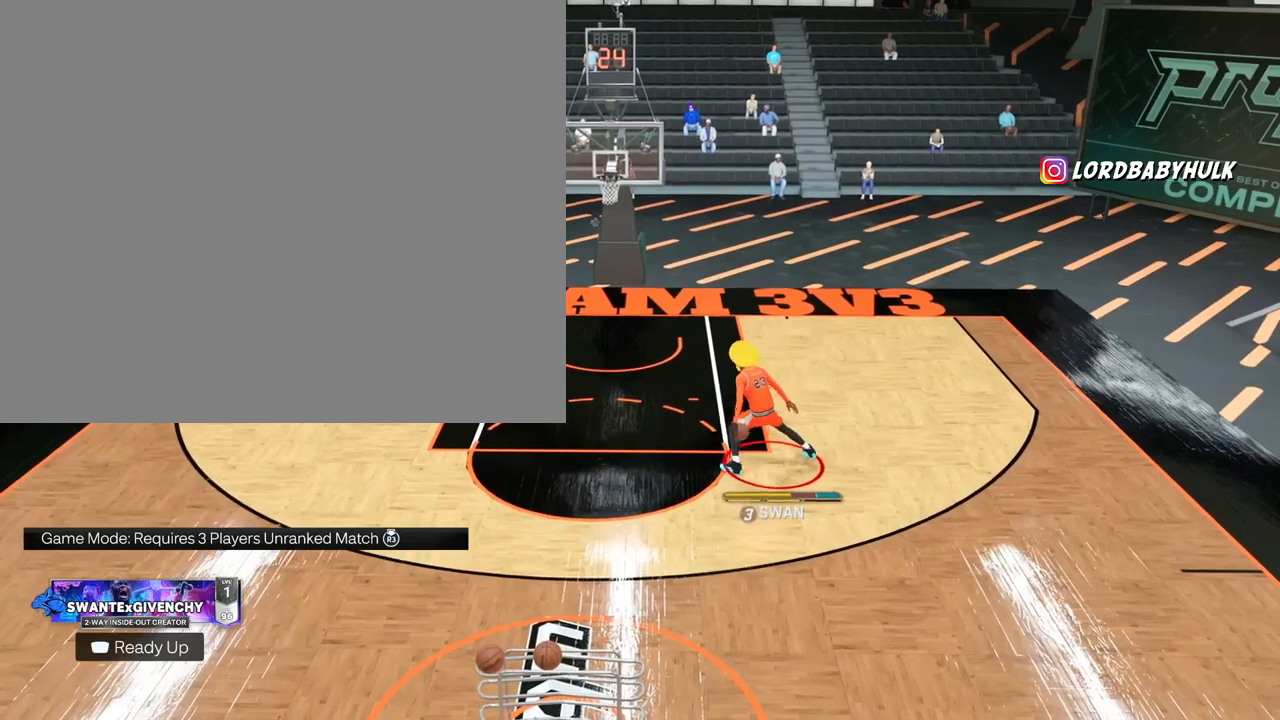
{"buttons": [], "left_stick": "down", "right_stick": "center", "events": [[200, "left_stick", "down"]]}
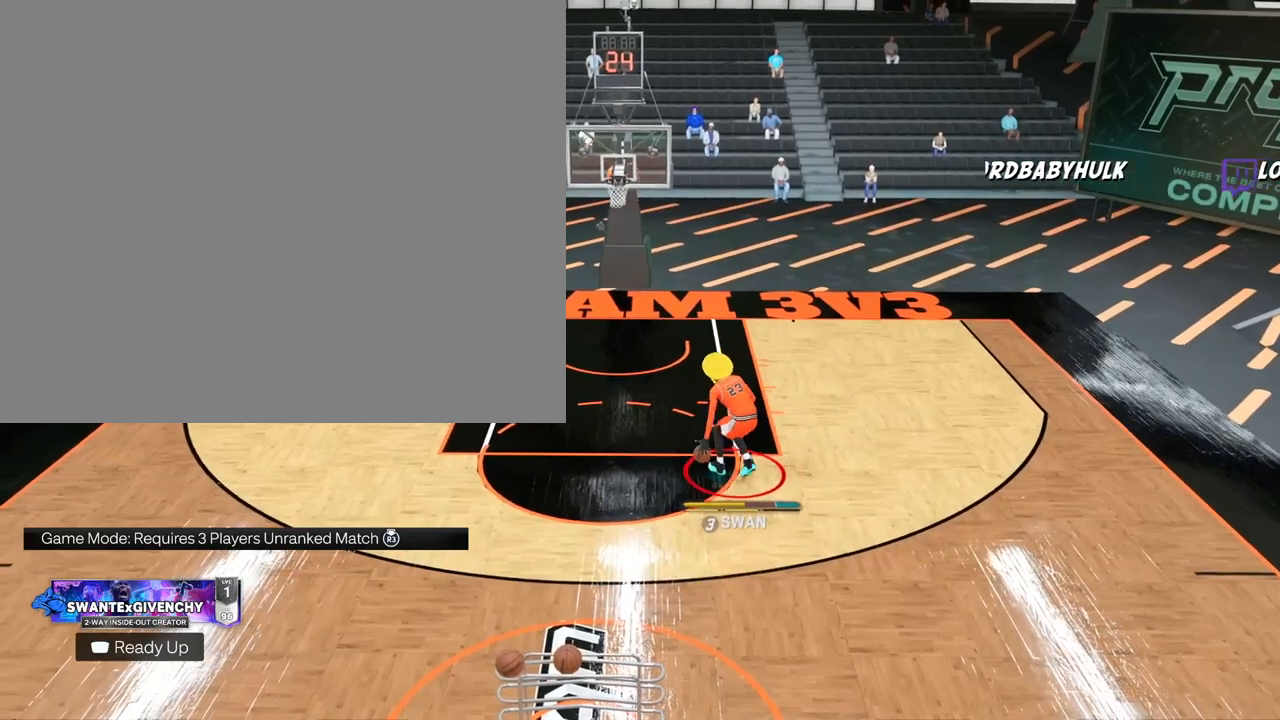
{"buttons": [], "left_stick": "center", "right_stick": "center", "events": [[483, "left_stick", "center"]]}
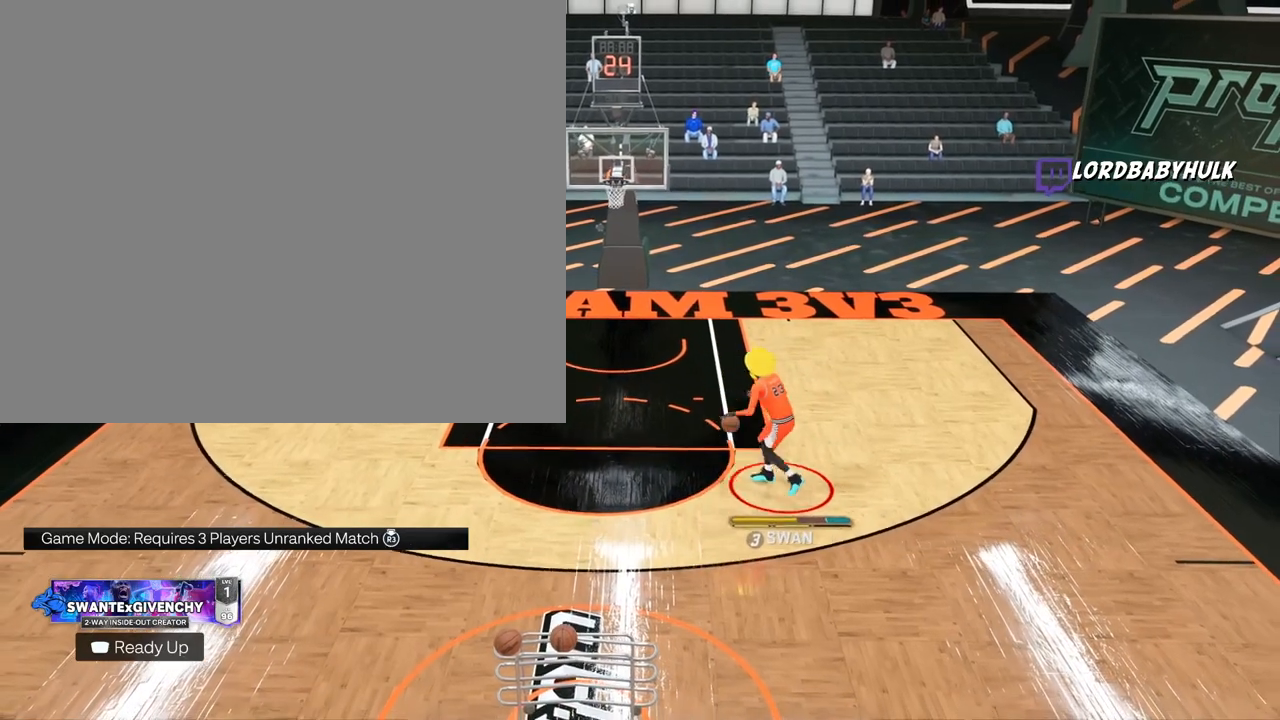
{"buttons": ["R2"], "left_stick": "center", "right_stick": "center", "events": [[267, "R2", "down"]]}
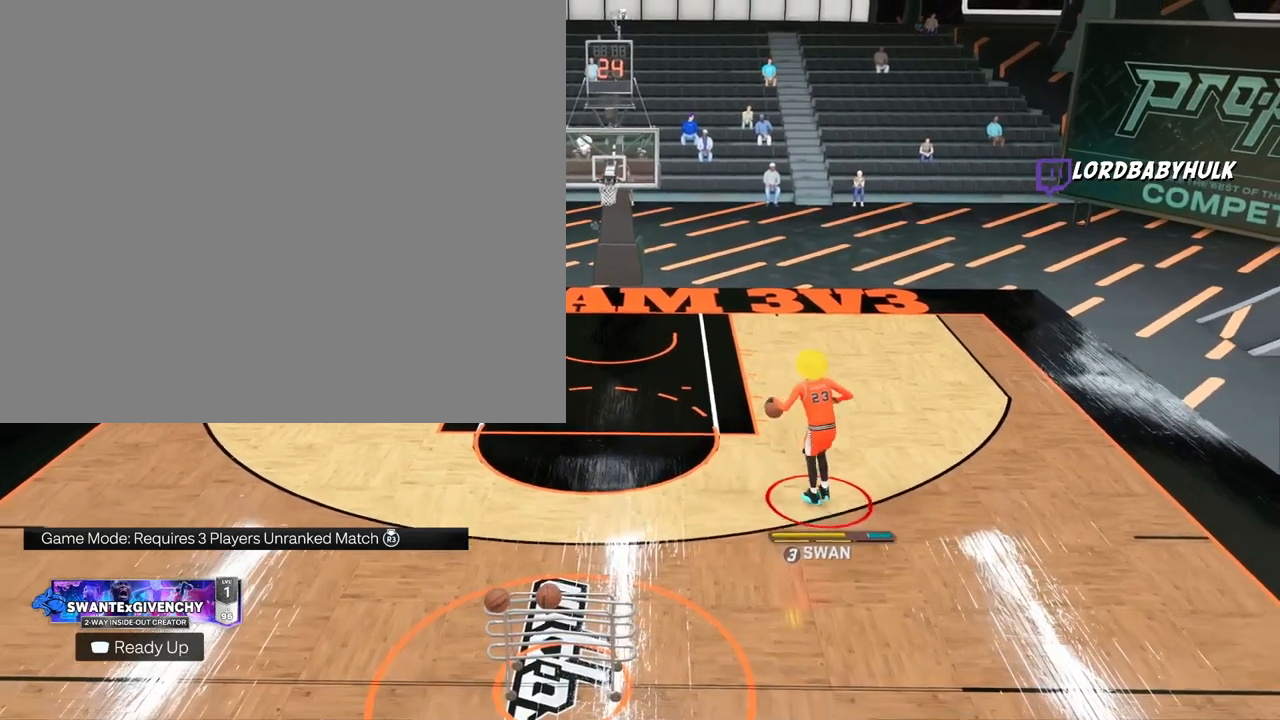
{"buttons": ["R2"], "left_stick": "center", "right_stick": "center", "events": [[100, "right_stick", "right"], [200, "right_stick", "center"], [300, "left_stick", "down-left"], [483, "left_stick", "center"]]}
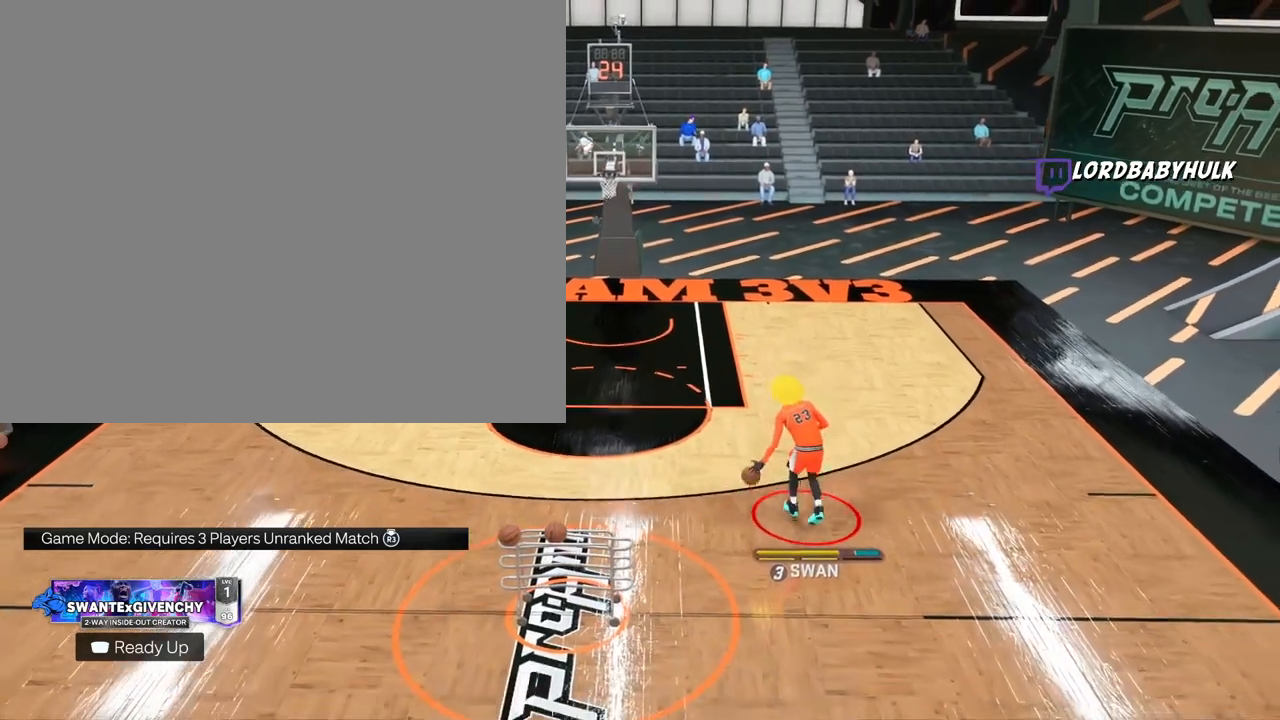
{"buttons": ["R2"], "left_stick": "right", "right_stick": "center", "events": [[333, "right_stick", "down-left"], [433, "left_stick", "right"], [450, "right_stick", "center"]]}
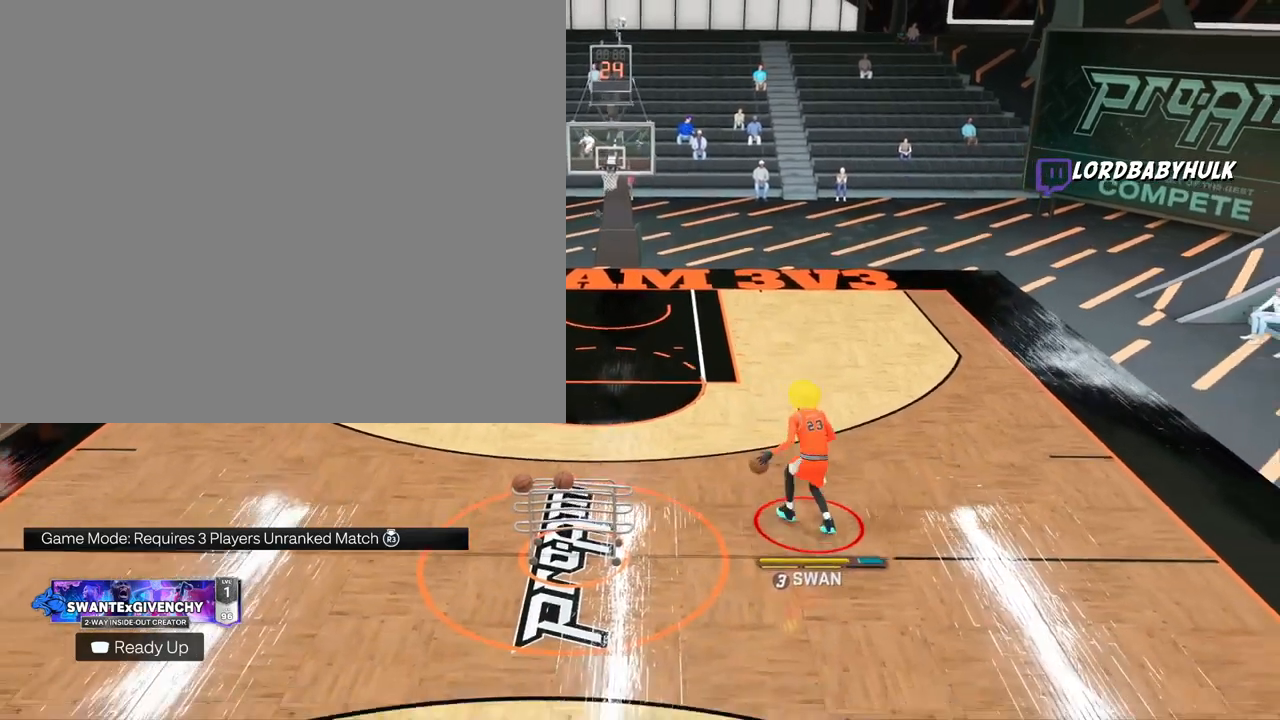
{"buttons": ["R2"], "left_stick": "center", "right_stick": "right", "events": [[150, "left_stick", "center"], [433, "right_stick", "right"]]}
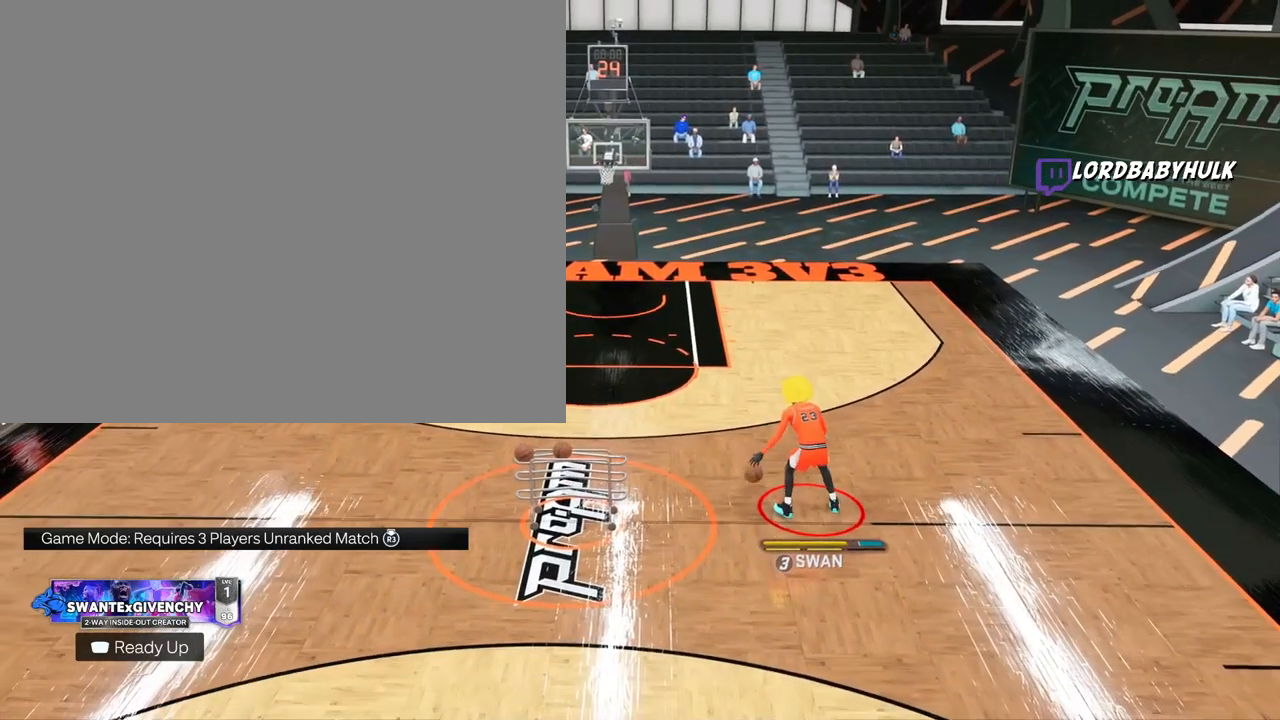
{"buttons": ["R2"], "left_stick": "right", "right_stick": "center", "events": [[17, "left_stick", "left"], [17, "right_stick", "center"], [183, "left_stick", "center"], [333, "right_stick", "down-left"], [450, "left_stick", "right"], [450, "right_stick", "center"]]}
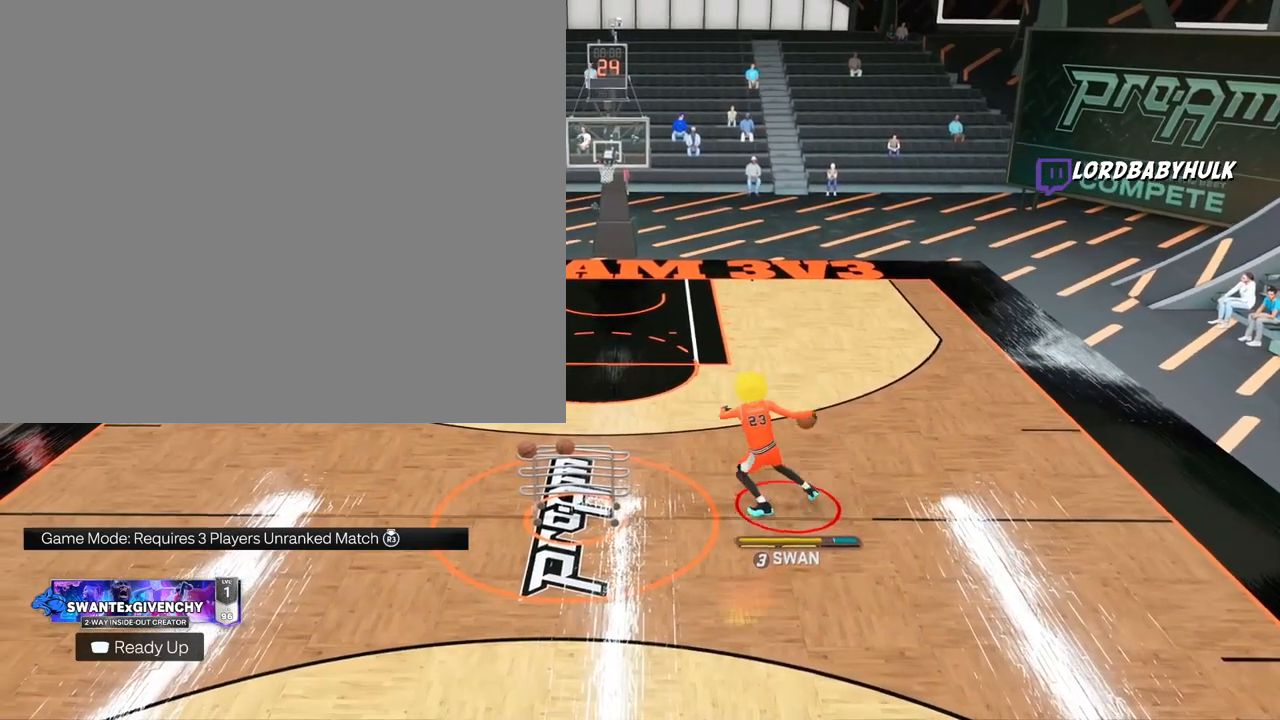
{"buttons": ["R2"], "left_stick": "center", "right_stick": "center", "events": [[83, "left_stick", "center"], [267, "right_stick", "right"], [333, "left_stick", "down-left"], [350, "right_stick", "center"], [500, "left_stick", "center"]]}
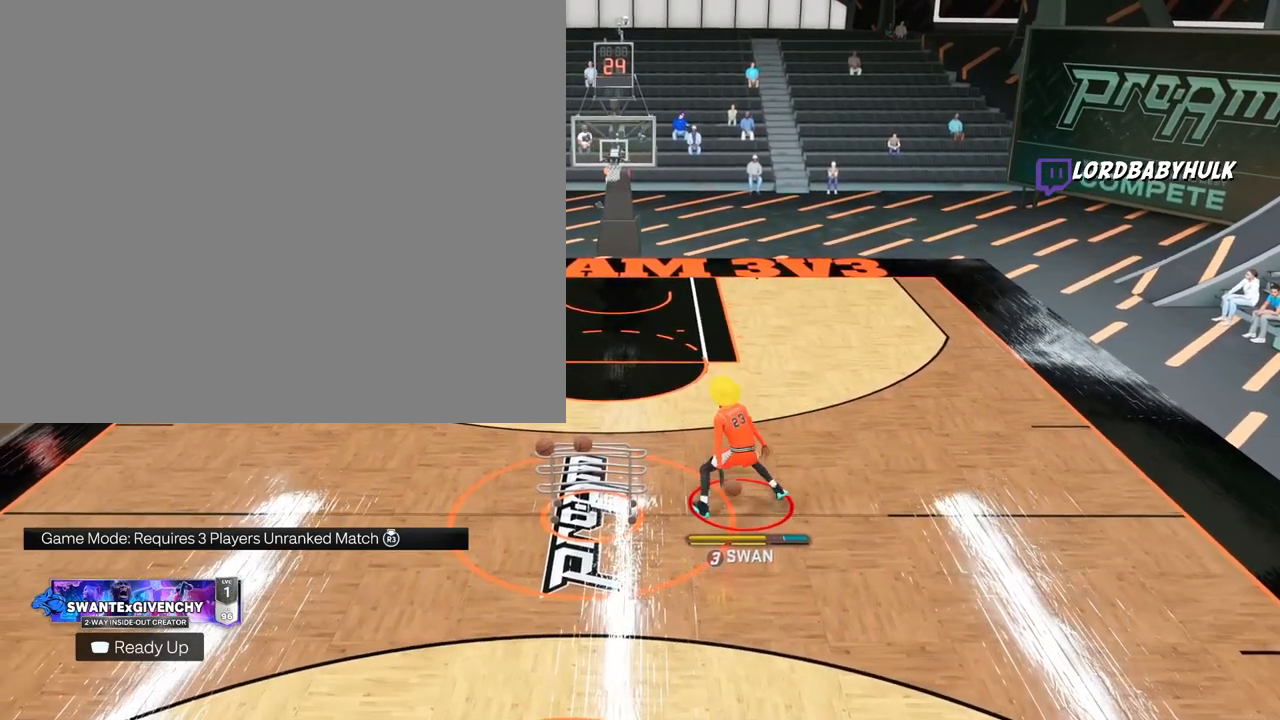
{"buttons": ["R2"], "left_stick": "center", "right_stick": "center", "events": [[183, "right_stick", "down-left"], [233, "left_stick", "right"], [300, "right_stick", "center"], [417, "left_stick", "center"]]}
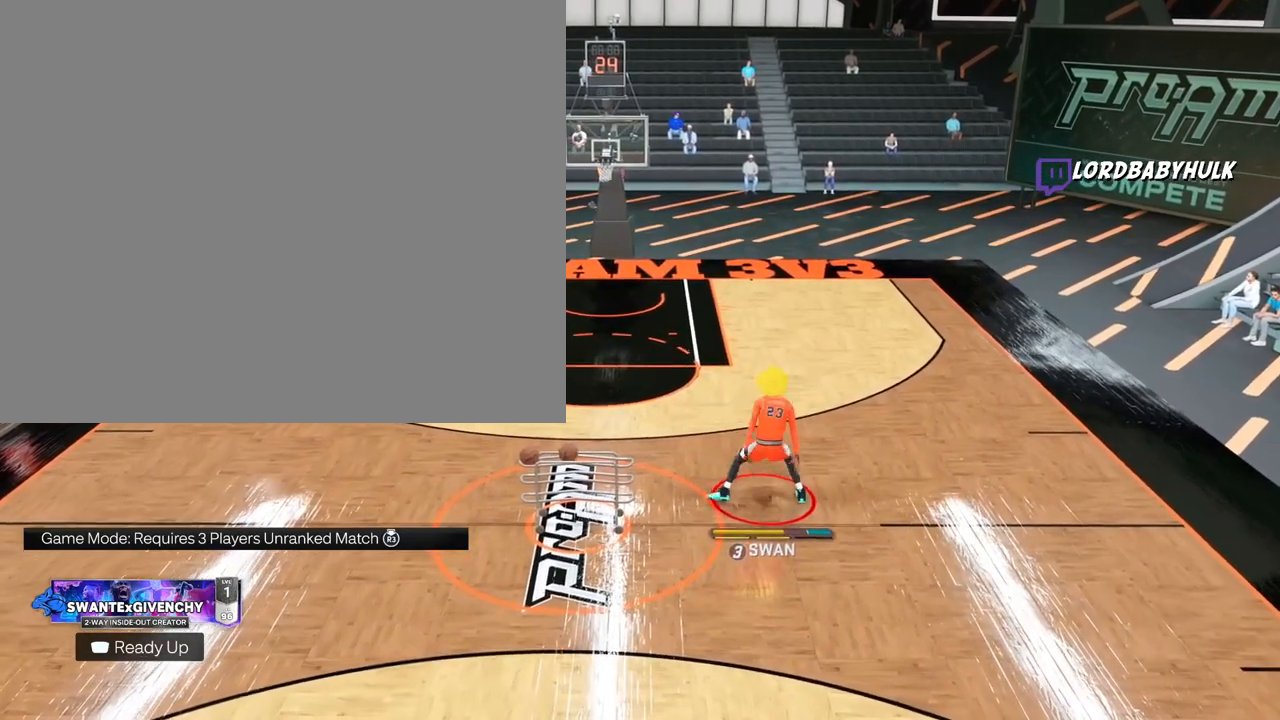
{"buttons": ["R2"], "left_stick": "center", "right_stick": "center", "events": [[133, "right_stick", "right"], [150, "left_stick", "left"], [233, "right_stick", "center"], [317, "left_stick", "center"]]}
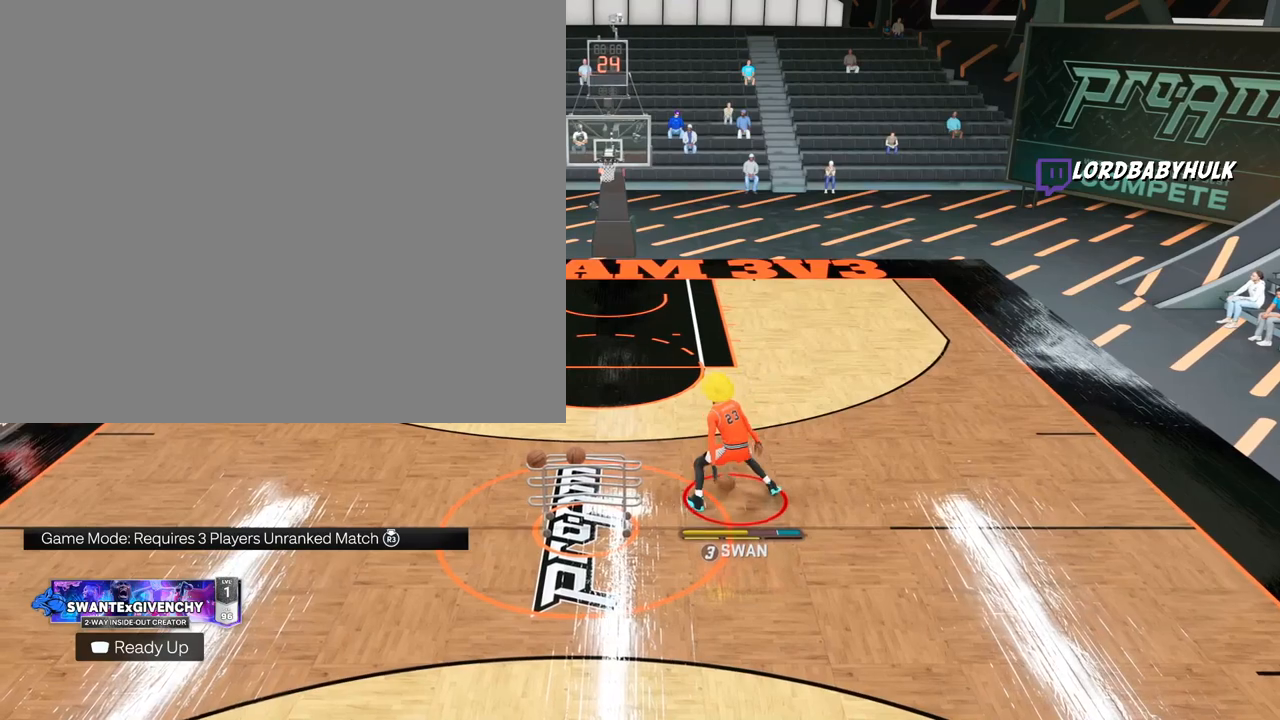
{"buttons": ["R2"], "left_stick": "center", "right_stick": "center", "events": [[50, "left_stick", "right"], [50, "right_stick", "down-left"], [167, "right_stick", "center"], [217, "left_stick", "center"]]}
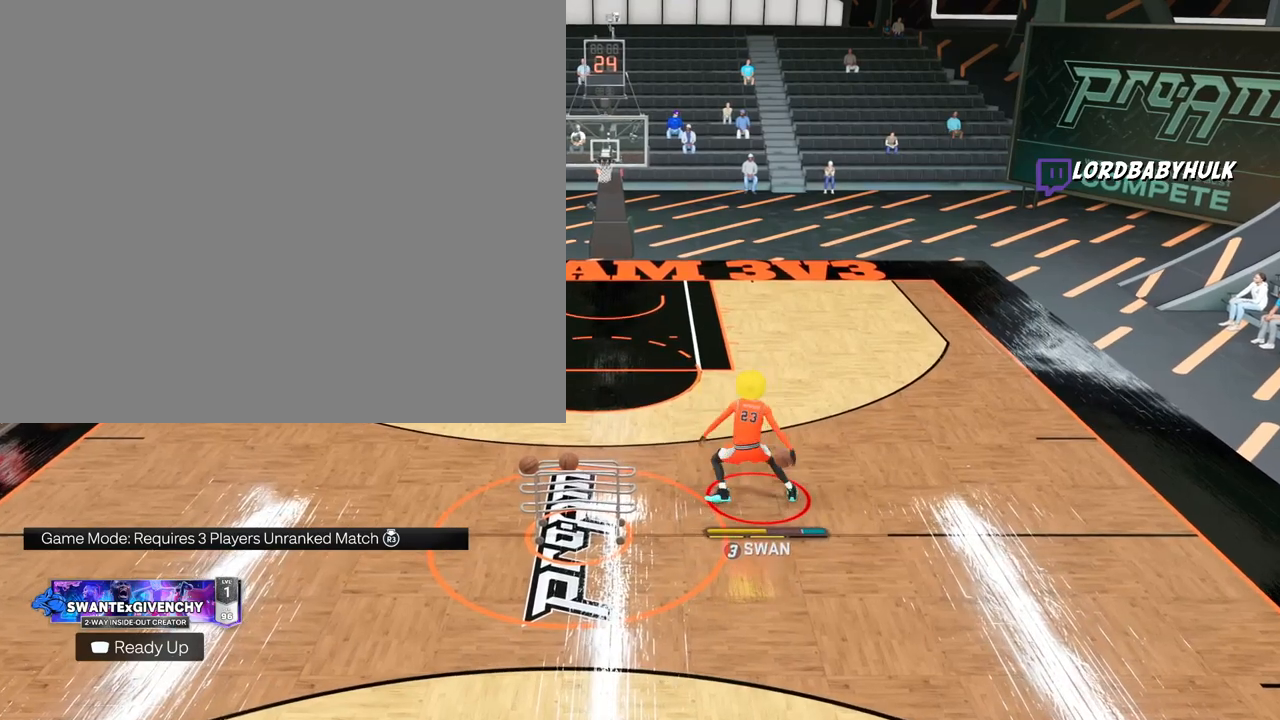
{"buttons": ["R2"], "left_stick": "right", "right_stick": "center", "events": [[317, "left_stick", "right"]]}